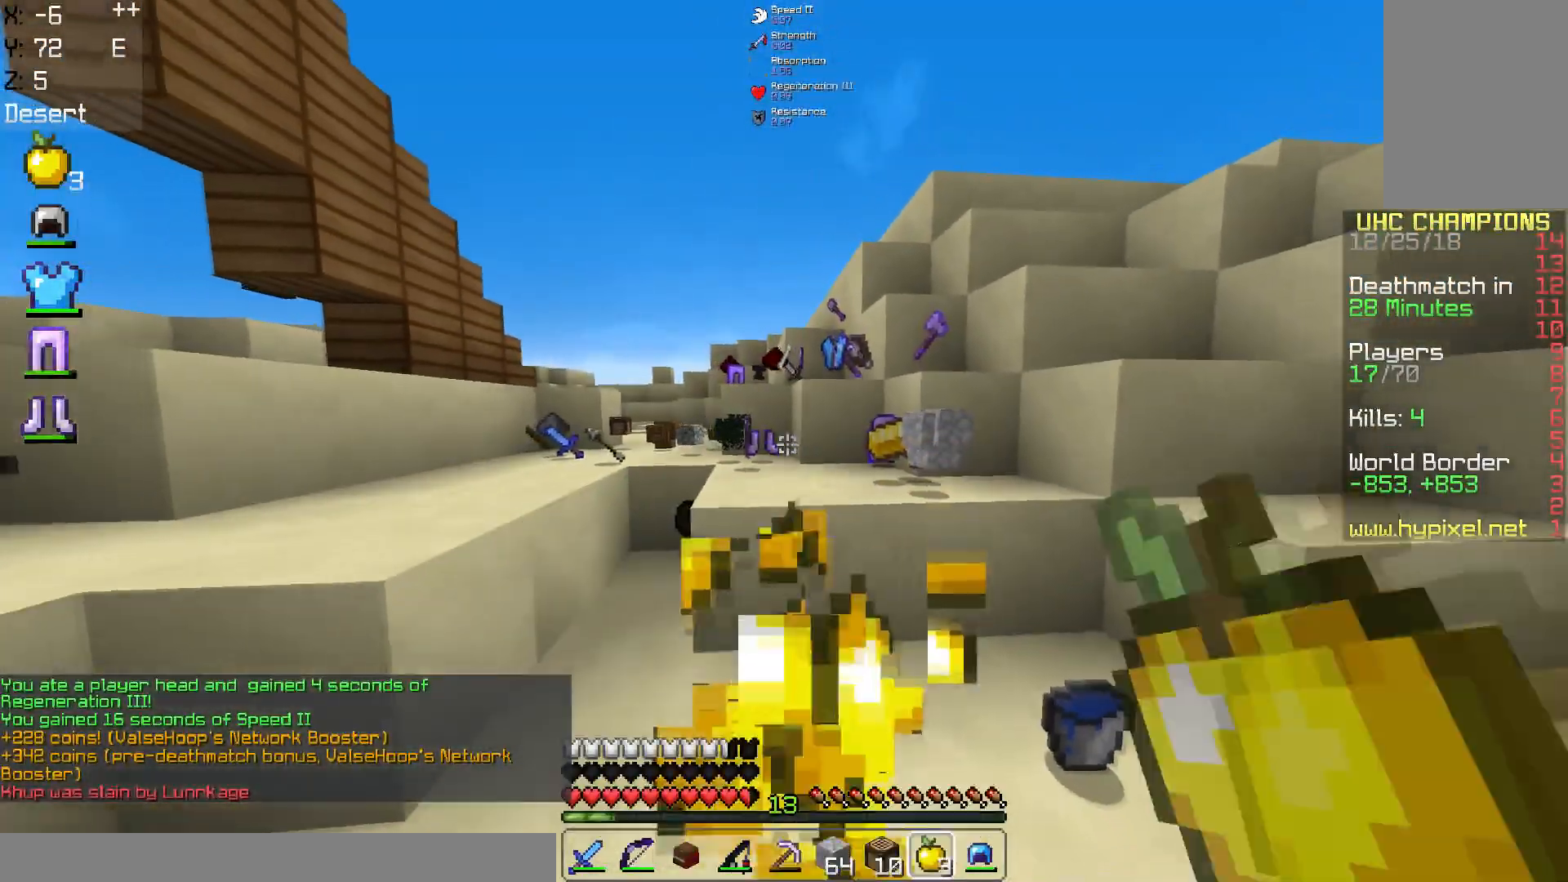
Gameplay with keyboard and mouse; each line is a JSON object with the keys and mouse buttons held at the frame after it. "events" lists presses ("down") and releases ("up") of "a", "d", "s", "space", "w", "mouse_left" and "mouse_right" between this image and that frame as [ms after this image, input, new state], when the widget could be followed in between. "mouse_left", "mouse_right" = the "left", "right" buttons of the "mouse" list. No other keys are recorded. Fast repeated clicks can show as one long hold. Mouse movement is not recorded.
{"keys": [], "mouse": []}
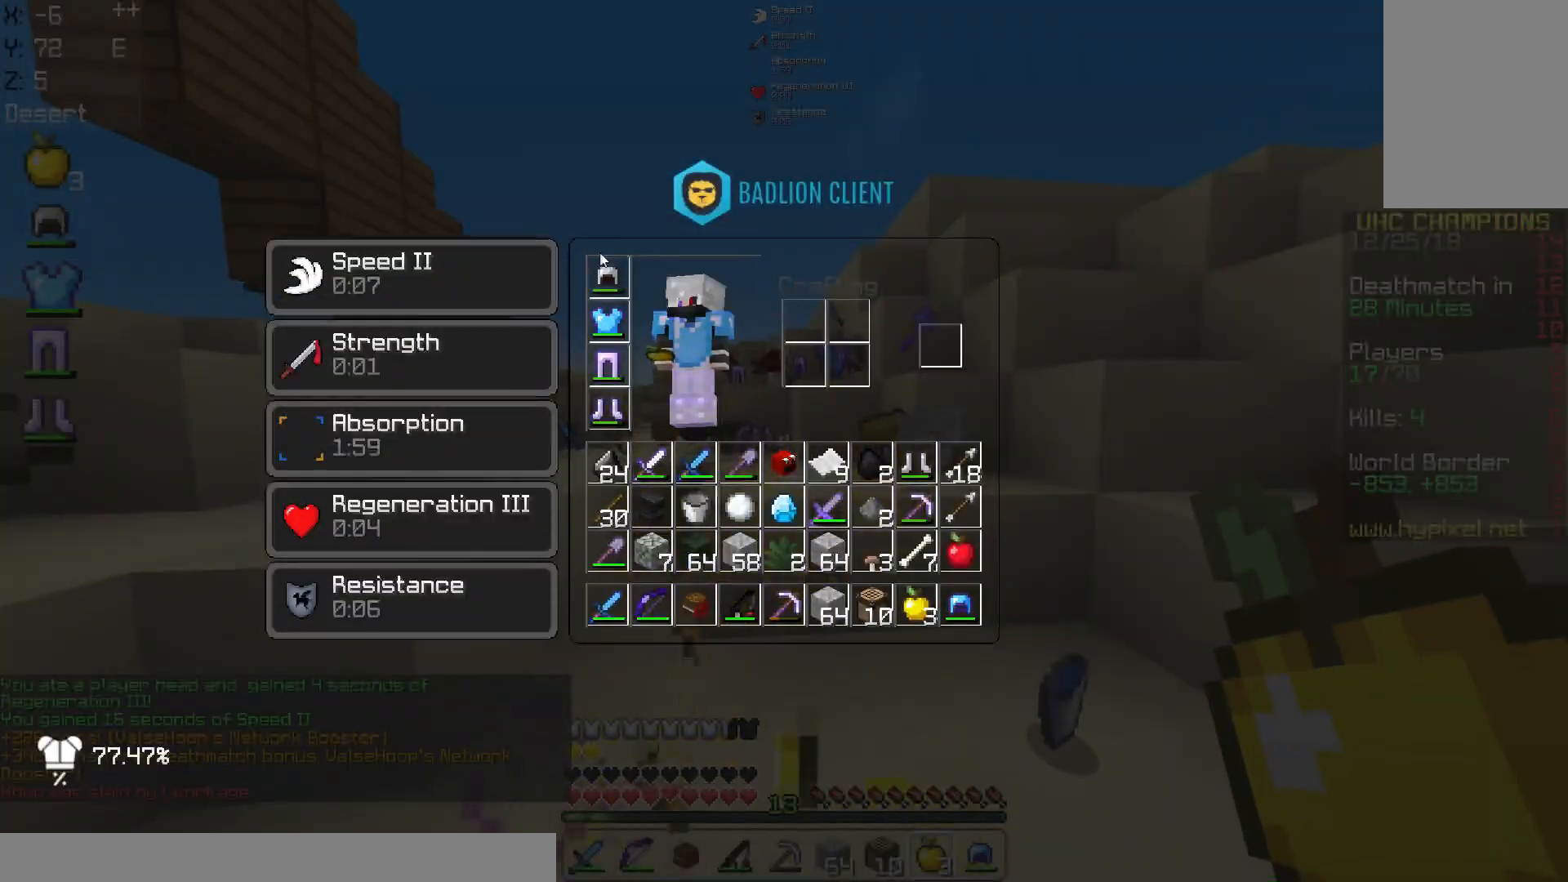
{"keys": [], "mouse": [], "events": []}
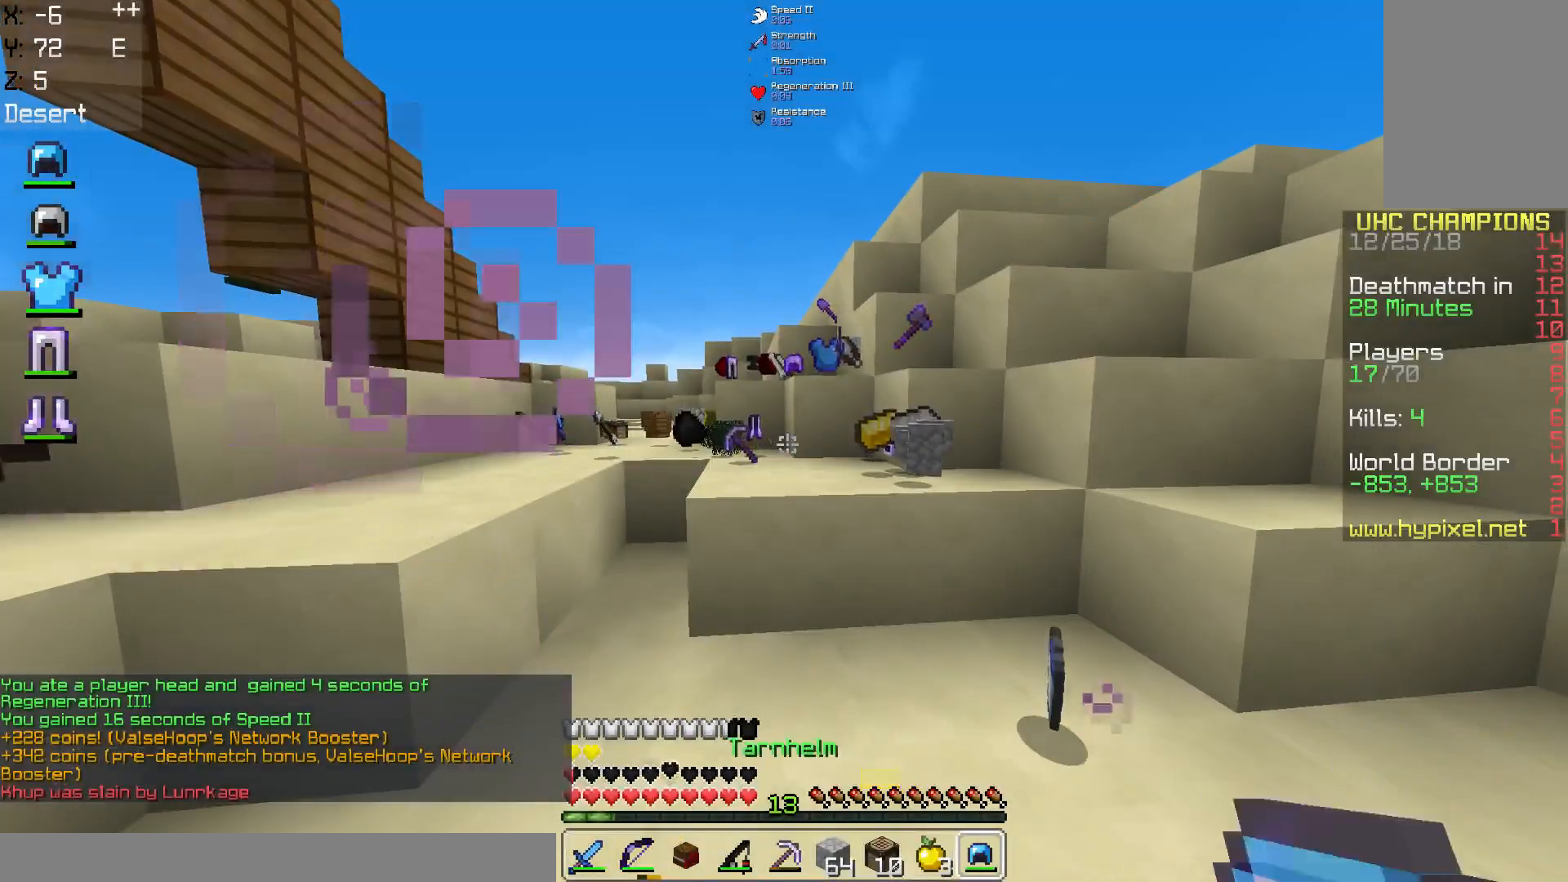
{"keys": [], "mouse": [], "events": []}
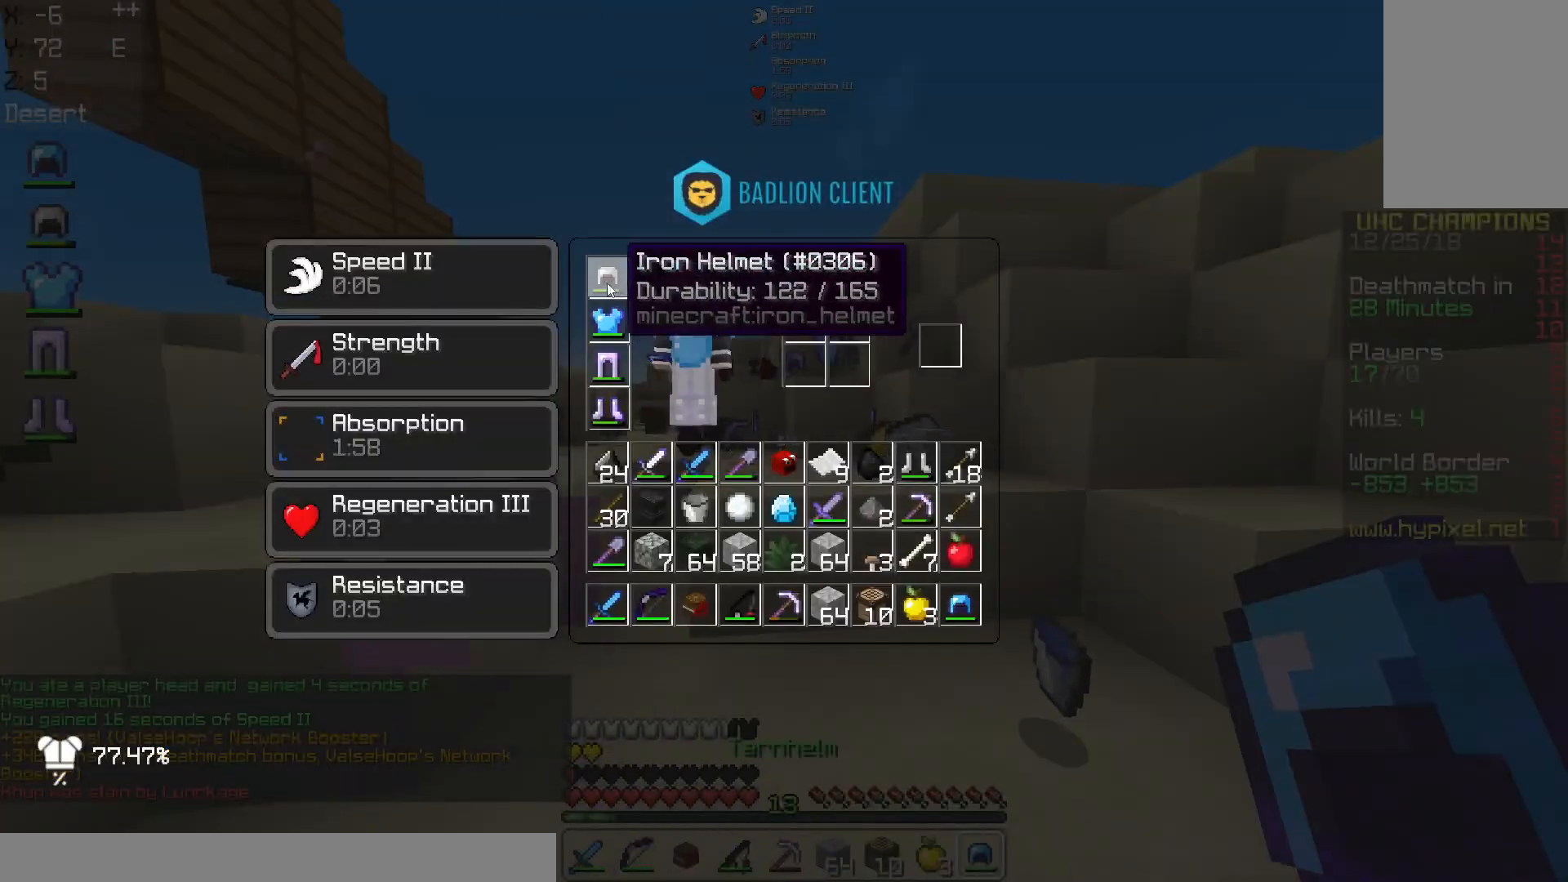
{"keys": ["w"], "mouse": [], "events": [[351, "mouse_right", "down"], [451, "w", "down"], [468, "mouse_right", "up"]]}
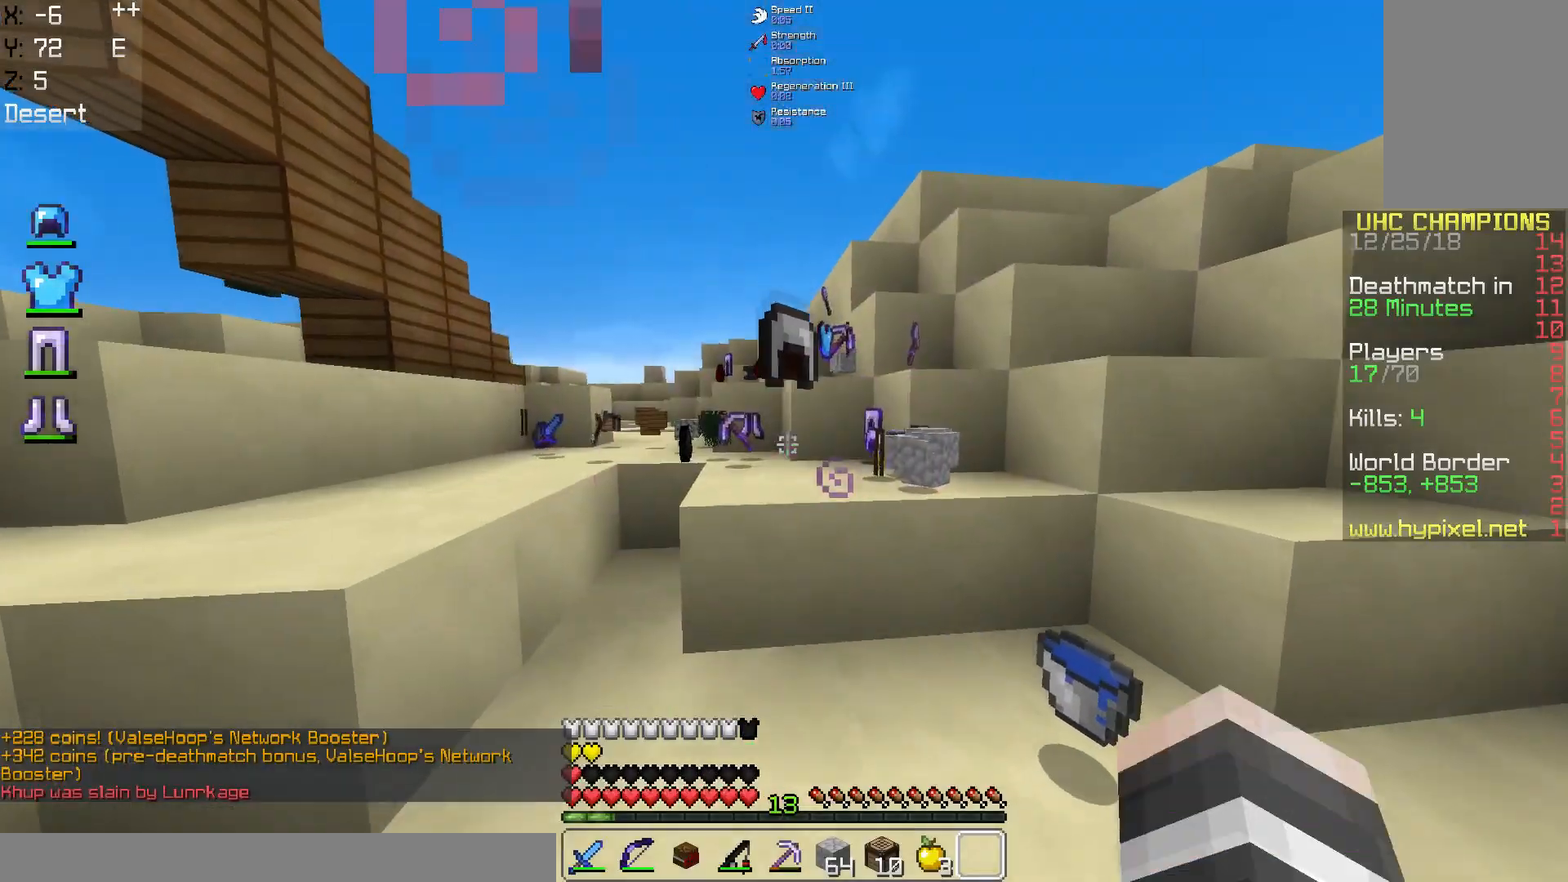
{"keys": ["w"], "mouse": [], "events": [[50, "space", "down"], [367, "space", "up"]]}